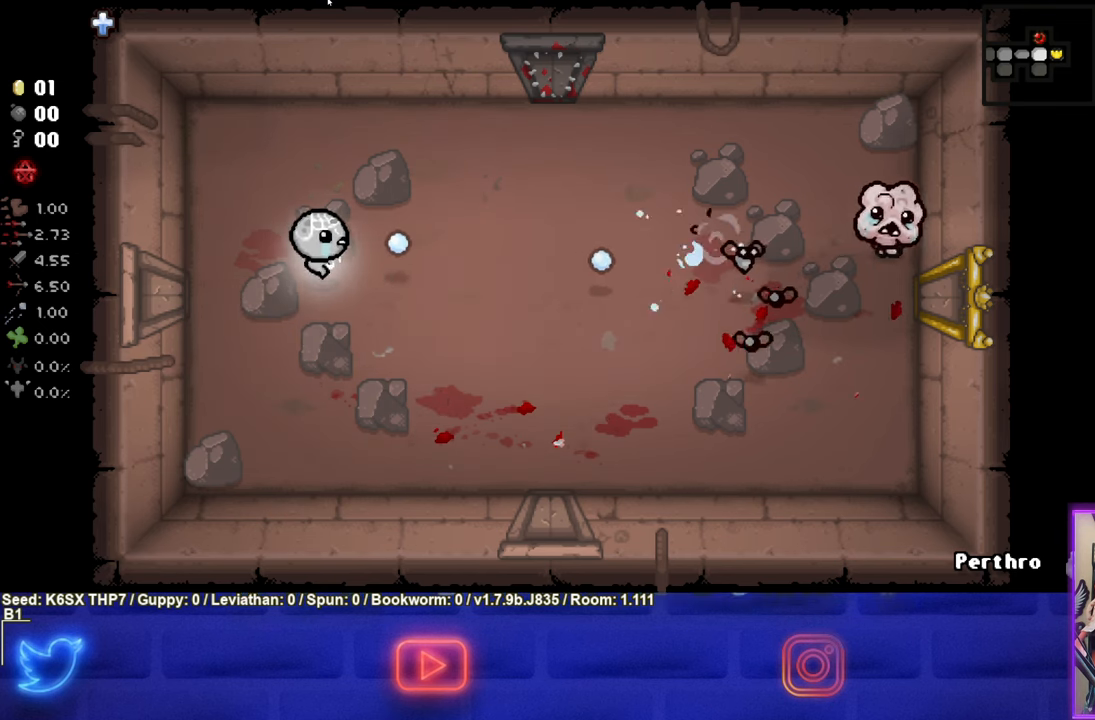
Gameplay with a controller (PlayStation layout); each line is a JSON object with the inputs held at the frame after it. "events" lists button and stick changes between this image and that frame as [ms after this image, input, new state], when the widget could be followed in between. Not read: right_stick.
{"buttons": ["CIRCLE"], "left_stick": "center", "events": [[266, "left_stick", "right"], [383, "left_stick", "center"]]}
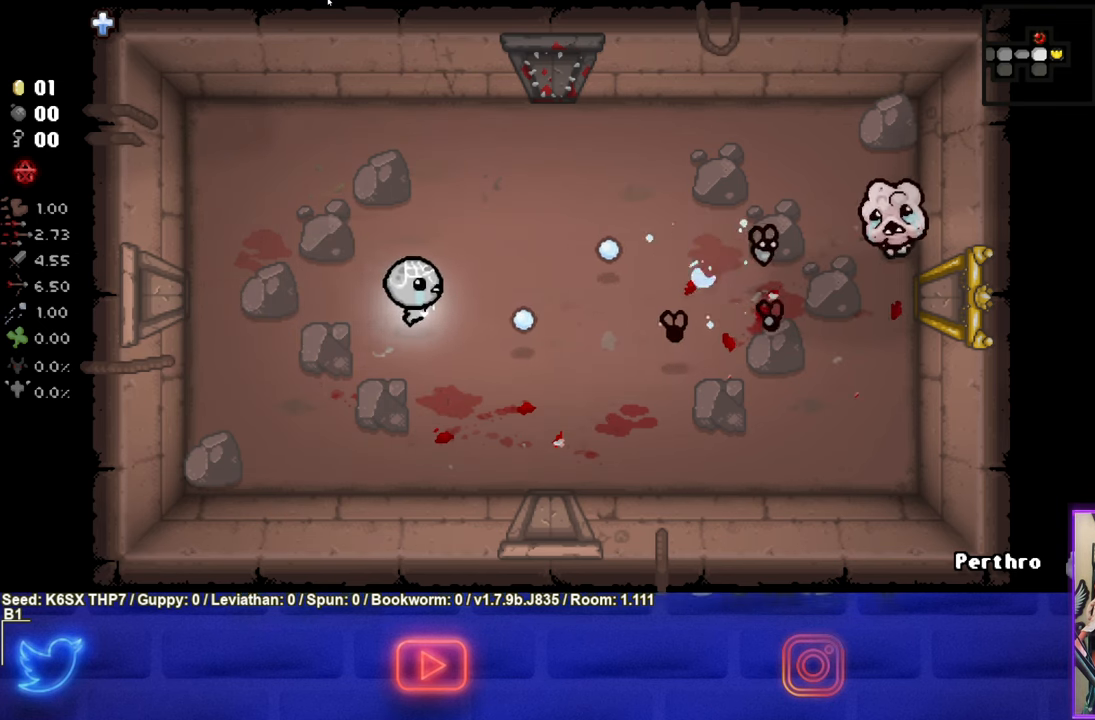
{"buttons": ["CIRCLE"], "left_stick": "right", "events": [[283, "left_stick", "right"]]}
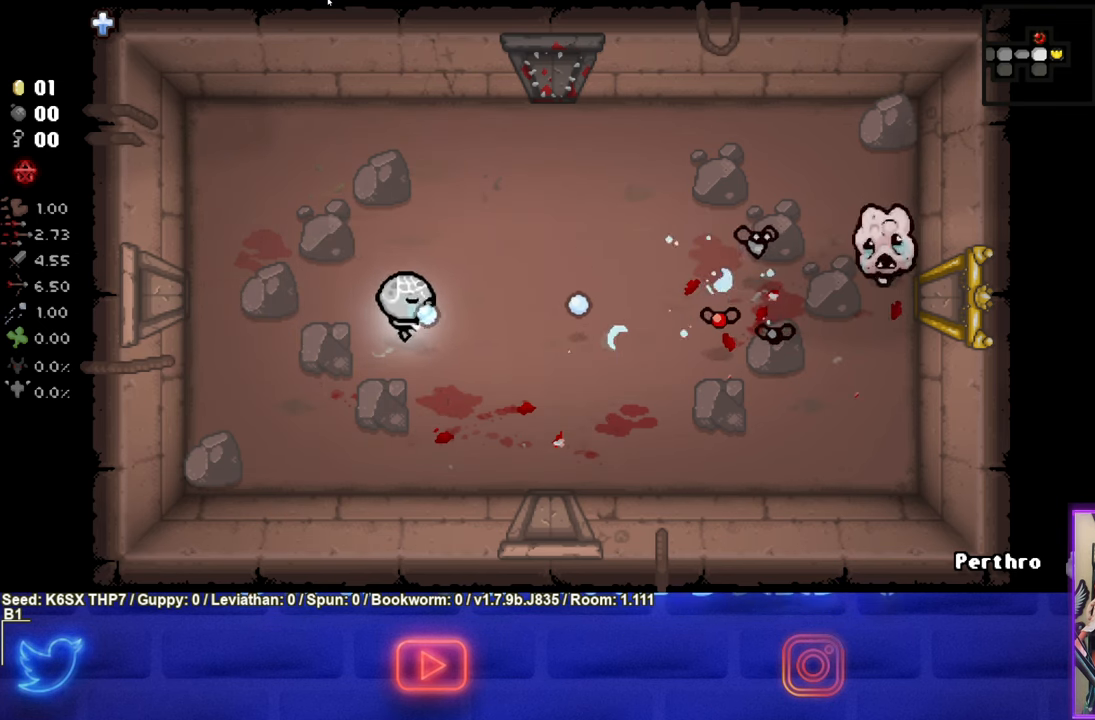
{"buttons": ["CIRCLE"], "left_stick": "up-left", "events": [[283, "left_stick", "center"], [400, "left_stick", "up-left"]]}
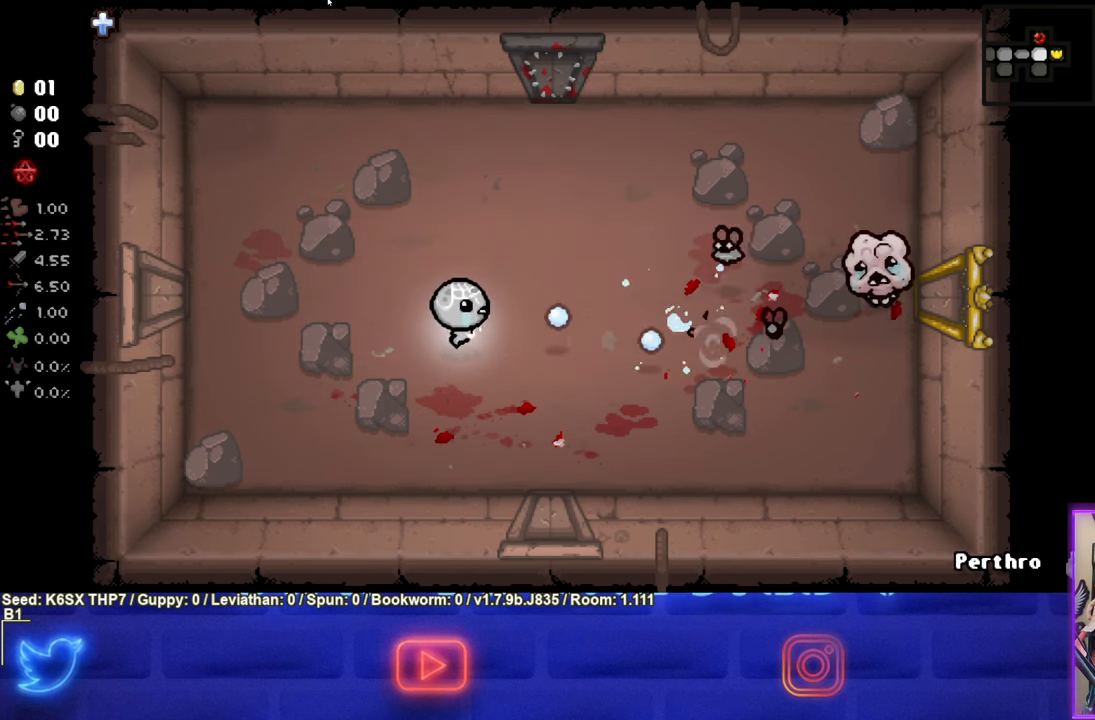
{"buttons": ["CIRCLE"], "left_stick": "up-left", "events": [[150, "left_stick", "center"], [333, "left_stick", "up-left"]]}
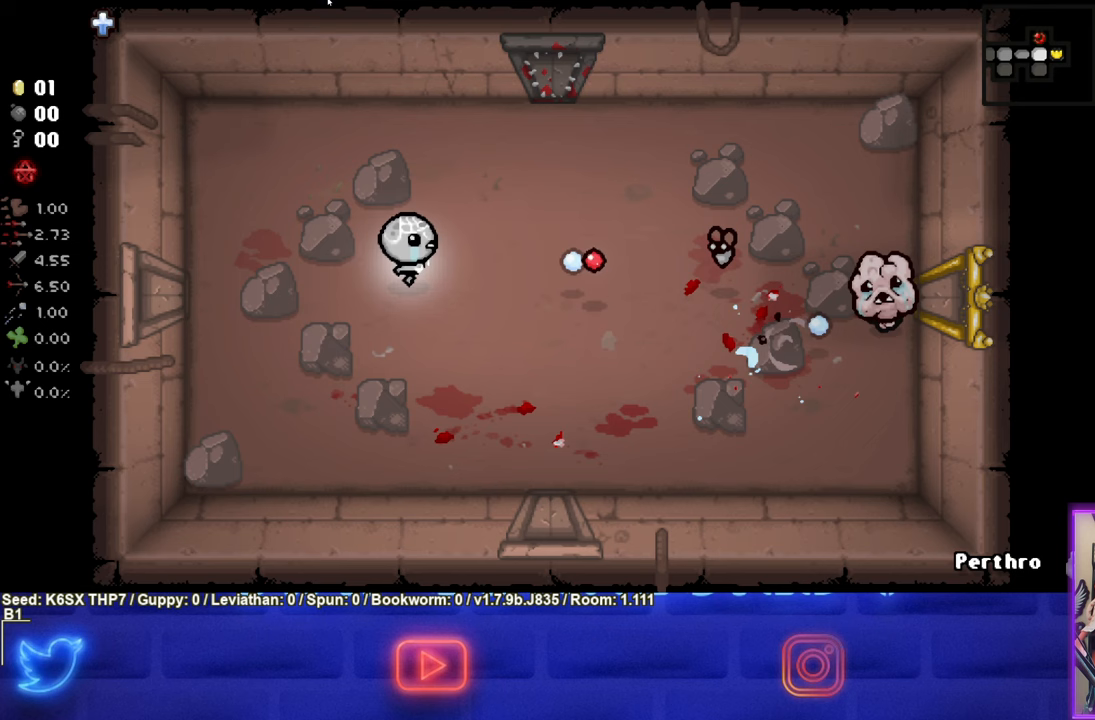
{"buttons": [], "left_stick": "center", "events": [[183, "CIRCLE", "up"], [267, "CIRCLE", "down"], [267, "left_stick", "up"], [400, "CIRCLE", "up"], [483, "left_stick", "center"]]}
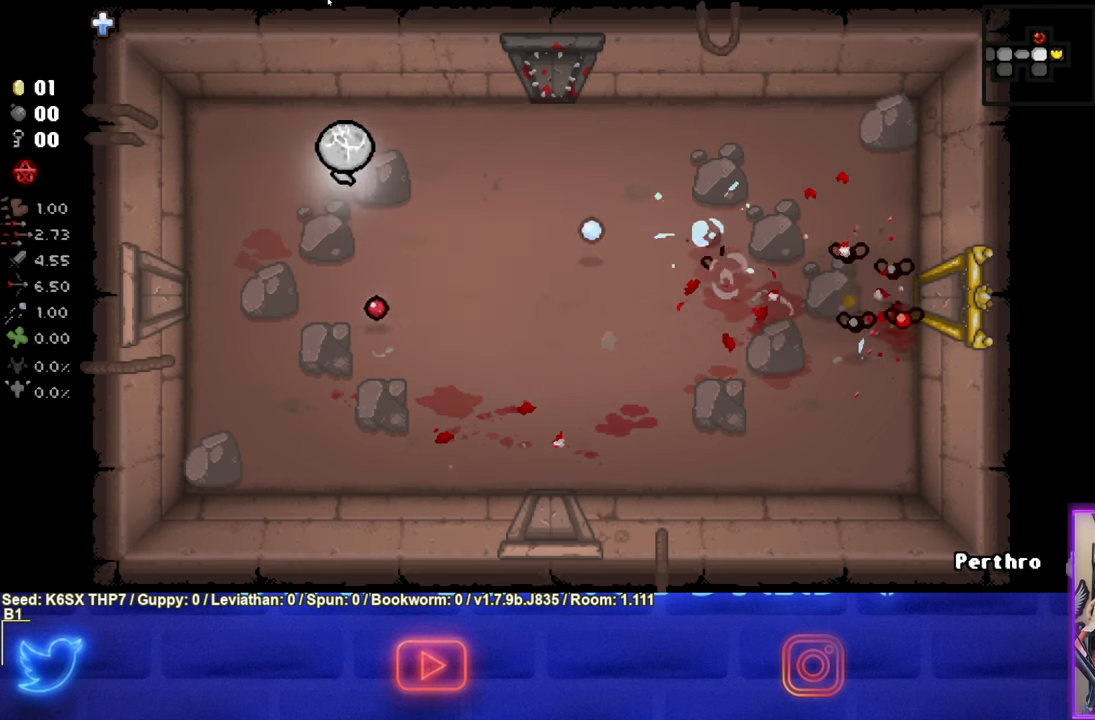
{"buttons": [], "left_stick": "center", "events": [[150, "START", "down"], [250, "START", "up"]]}
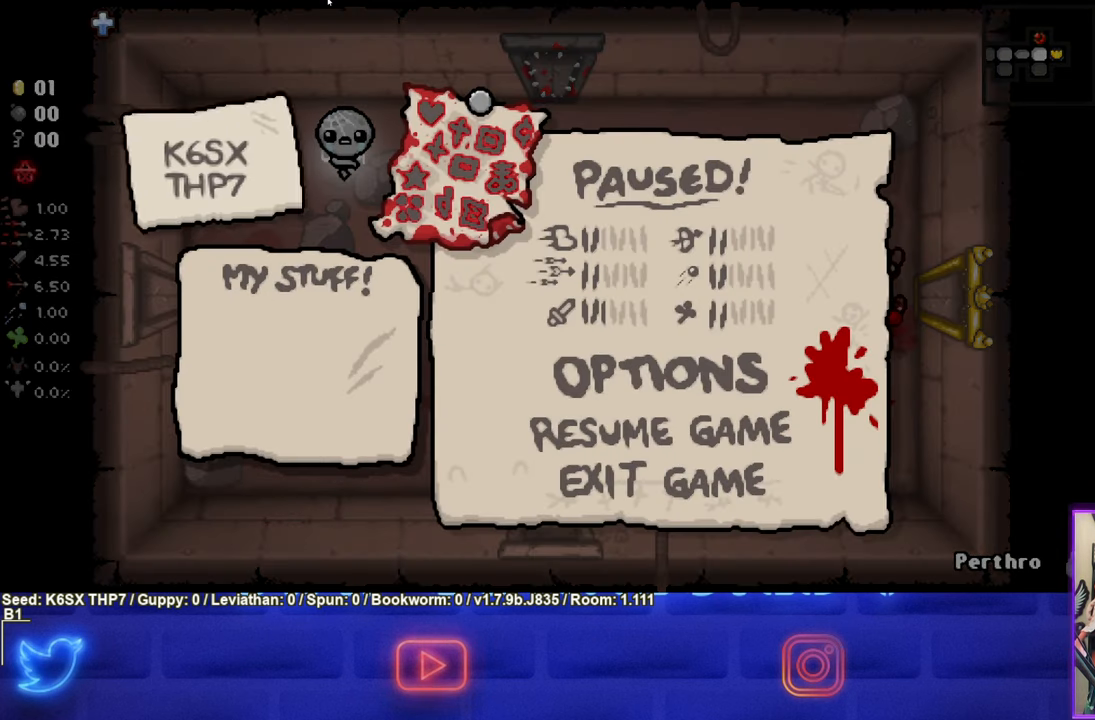
{"buttons": [], "left_stick": "center", "events": []}
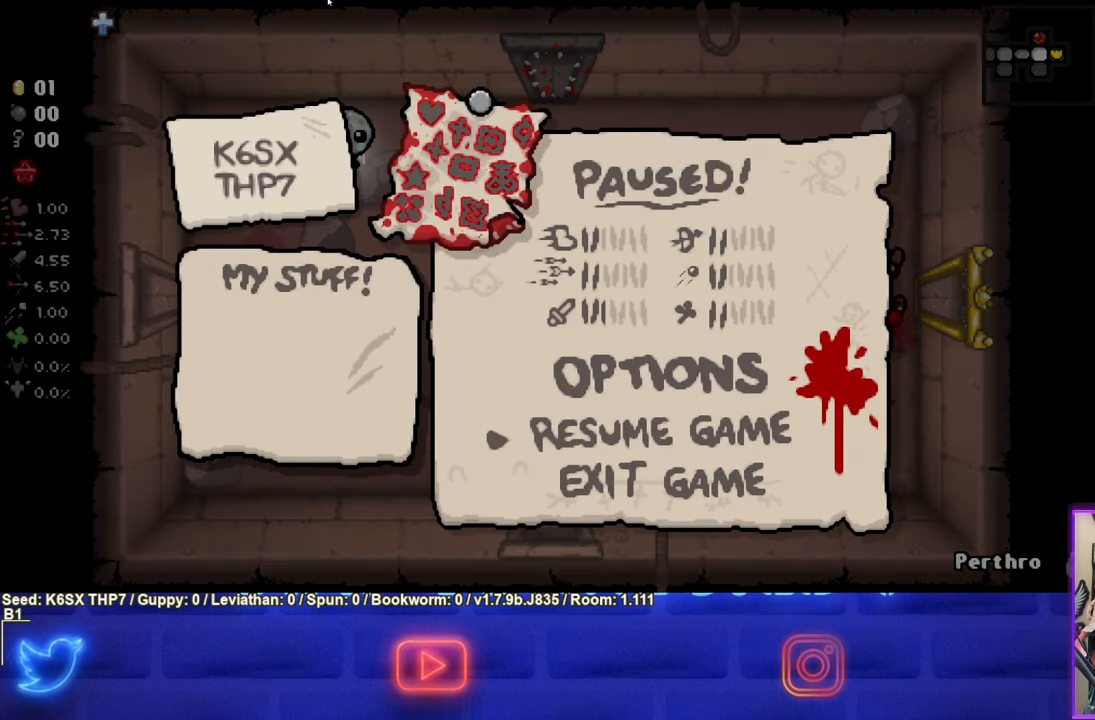
{"buttons": [], "left_stick": "center", "events": []}
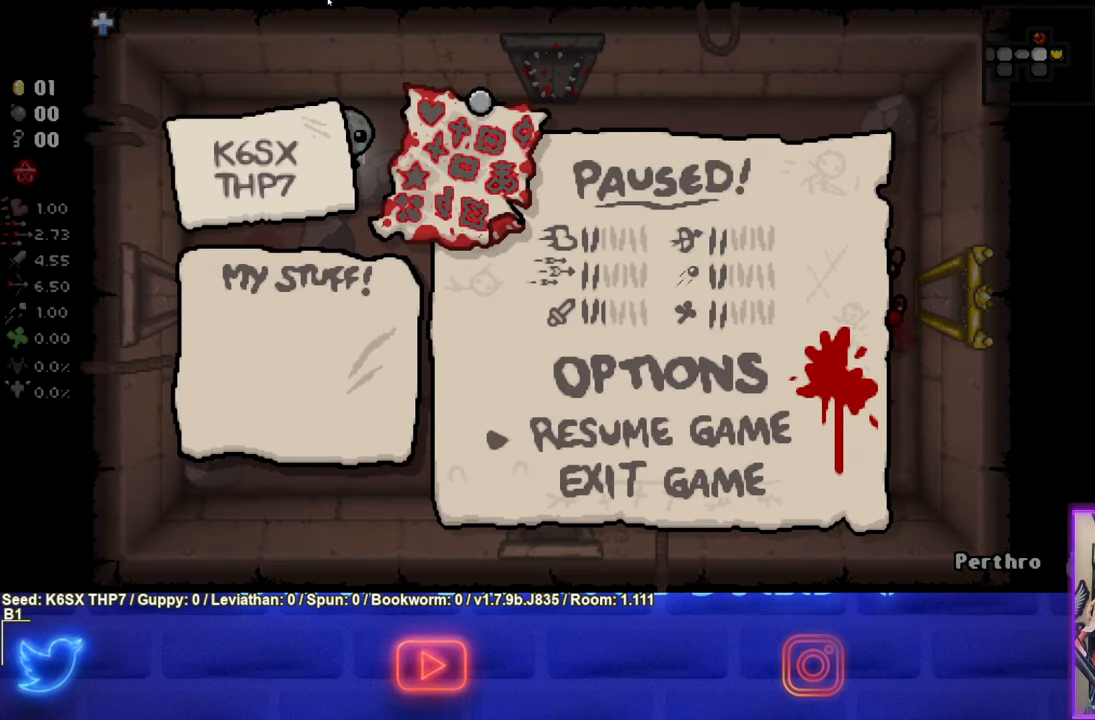
{"buttons": [], "left_stick": "center", "events": []}
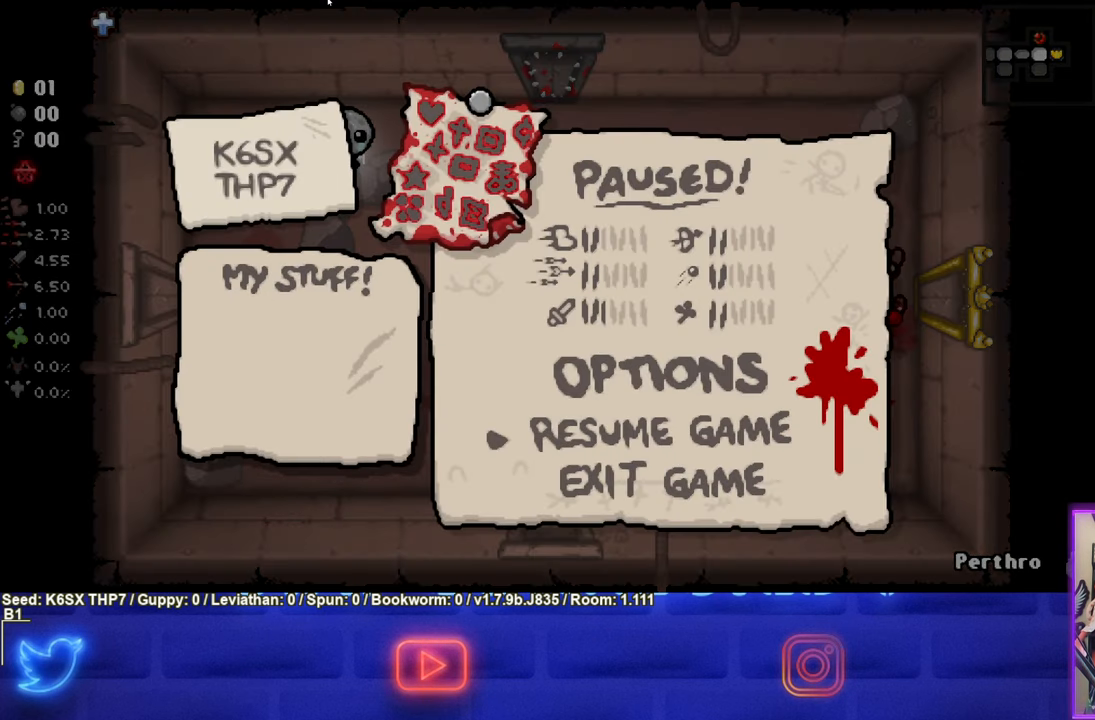
{"buttons": [], "left_stick": "center", "events": []}
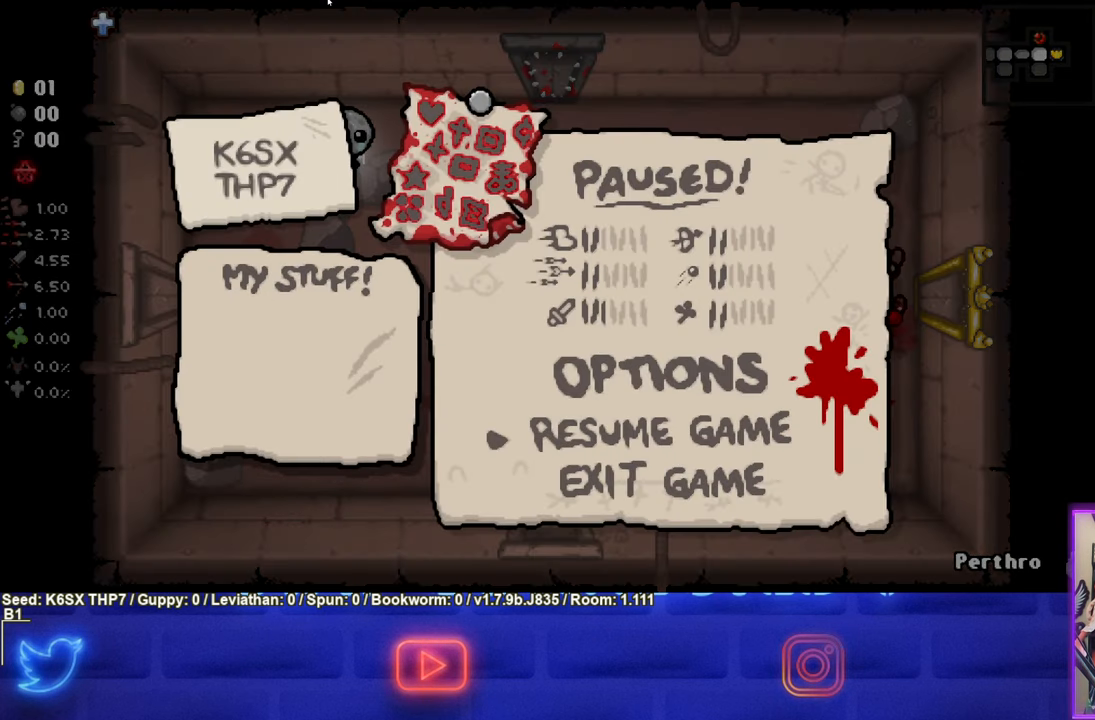
{"buttons": [], "left_stick": "center", "events": []}
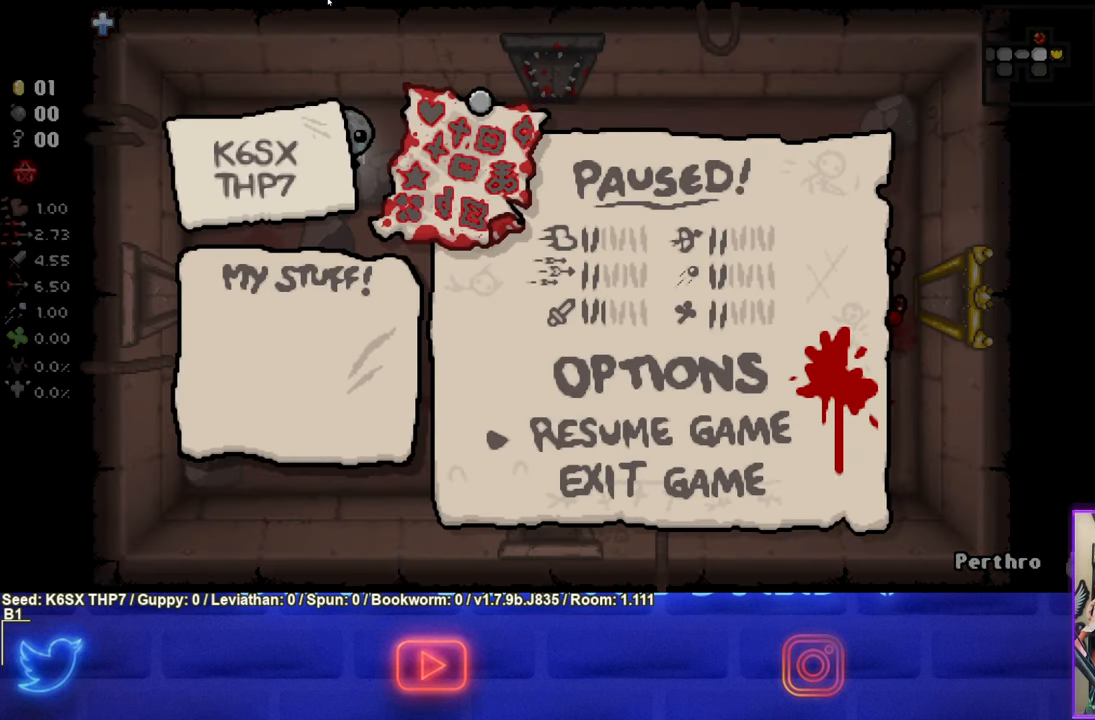
{"buttons": [], "left_stick": "center", "events": []}
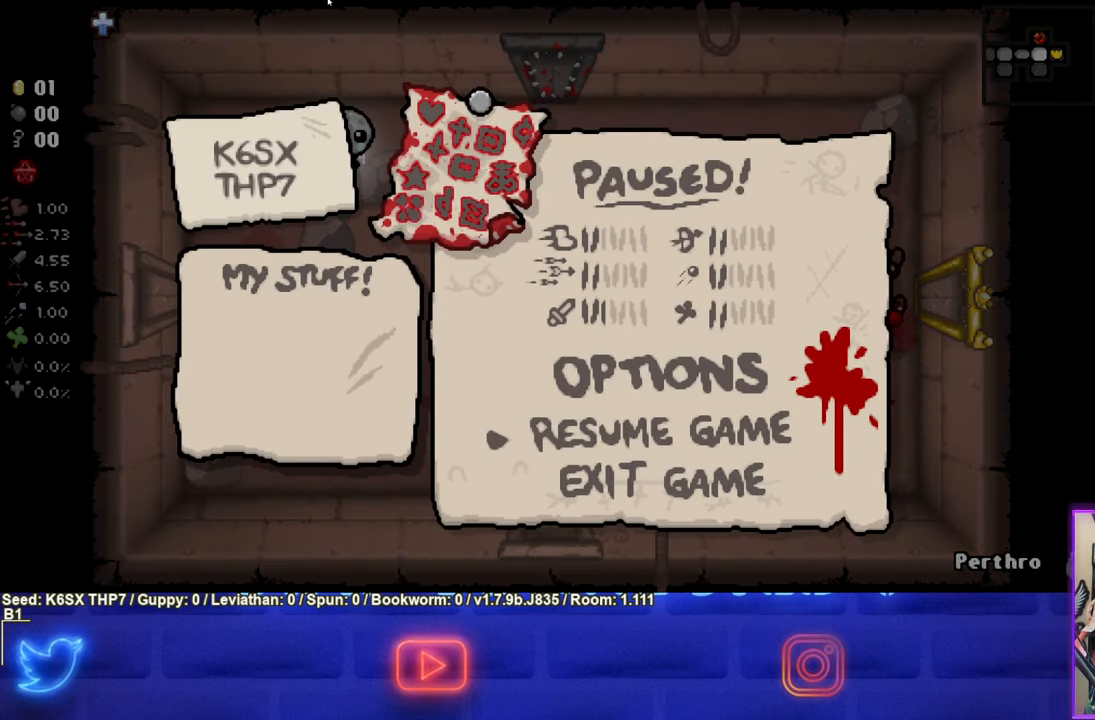
{"buttons": [], "left_stick": "center", "events": [[367, "START", "down"], [484, "START", "up"]]}
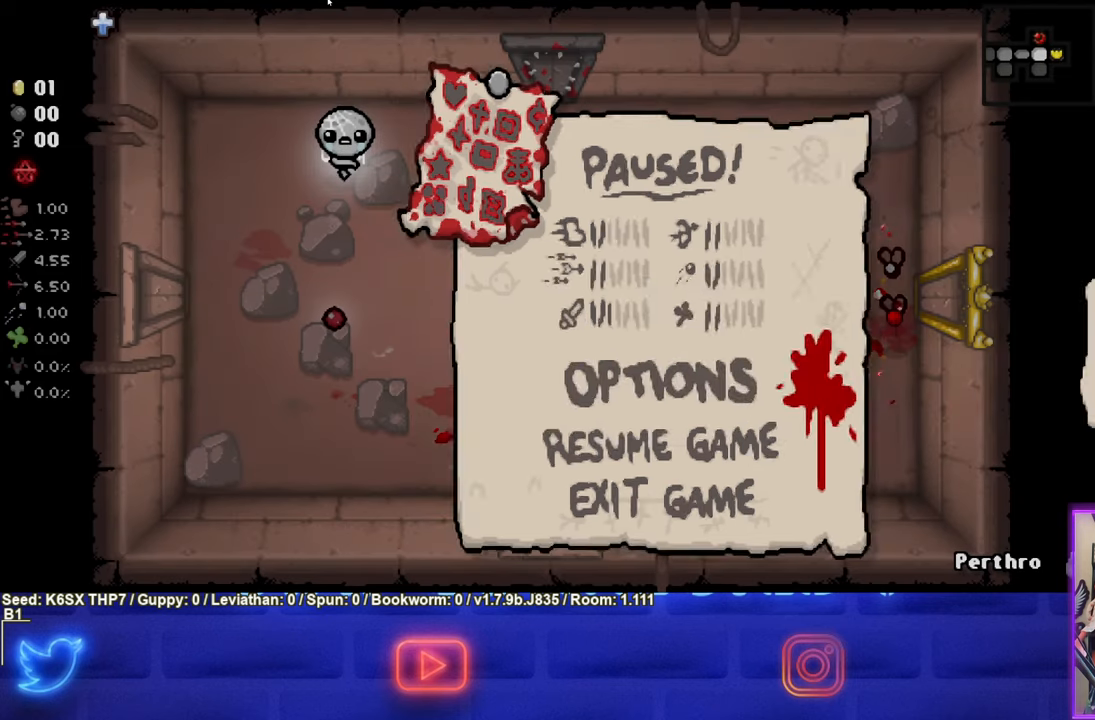
{"buttons": ["CIRCLE"], "left_stick": "down-right", "events": [[350, "CIRCLE", "down"], [350, "left_stick", "down-right"]]}
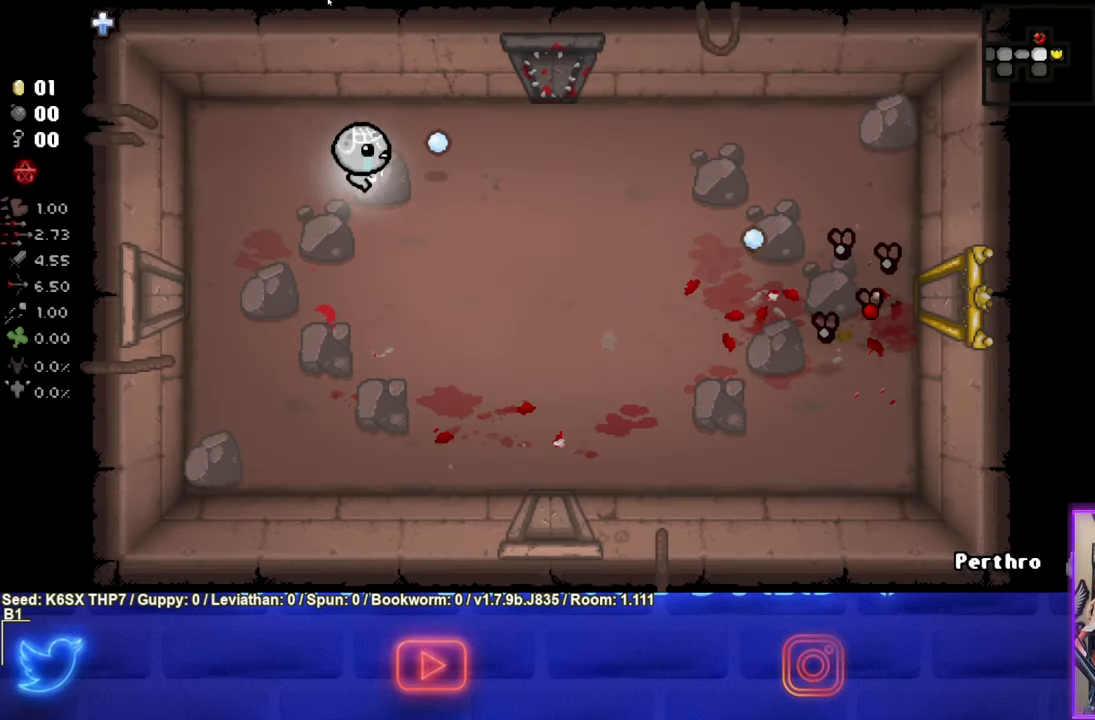
{"buttons": ["CIRCLE"], "left_stick": "down-right", "events": []}
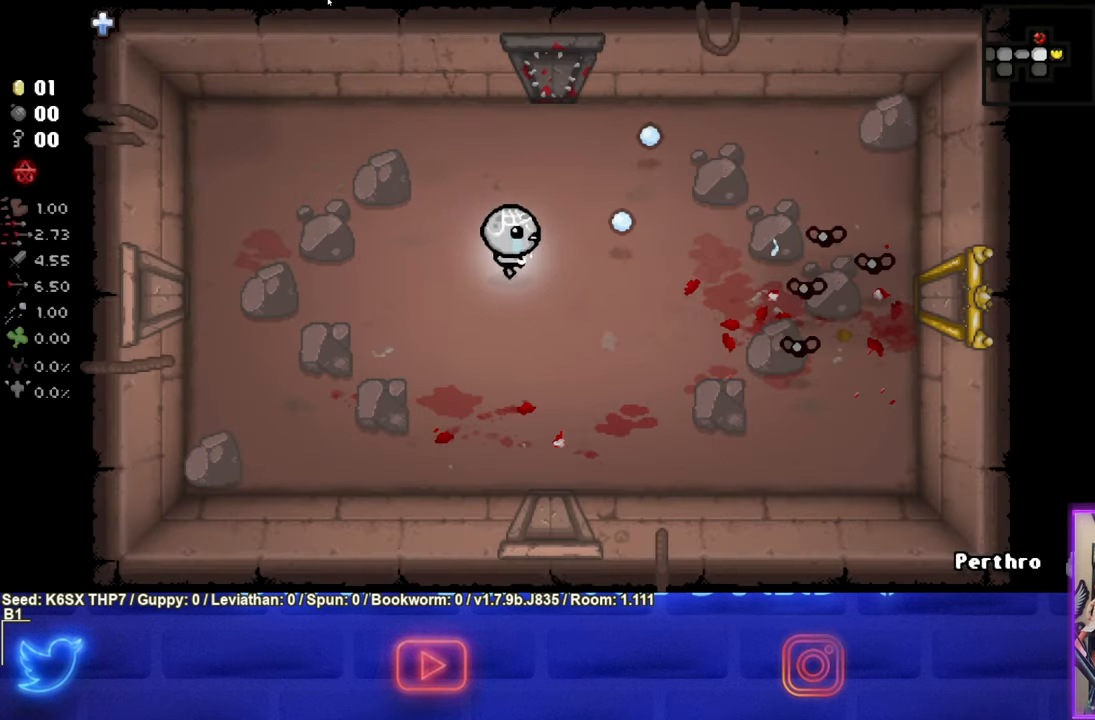
{"buttons": ["CIRCLE"], "left_stick": "center", "events": [[234, "left_stick", "down-left"], [384, "left_stick", "center"]]}
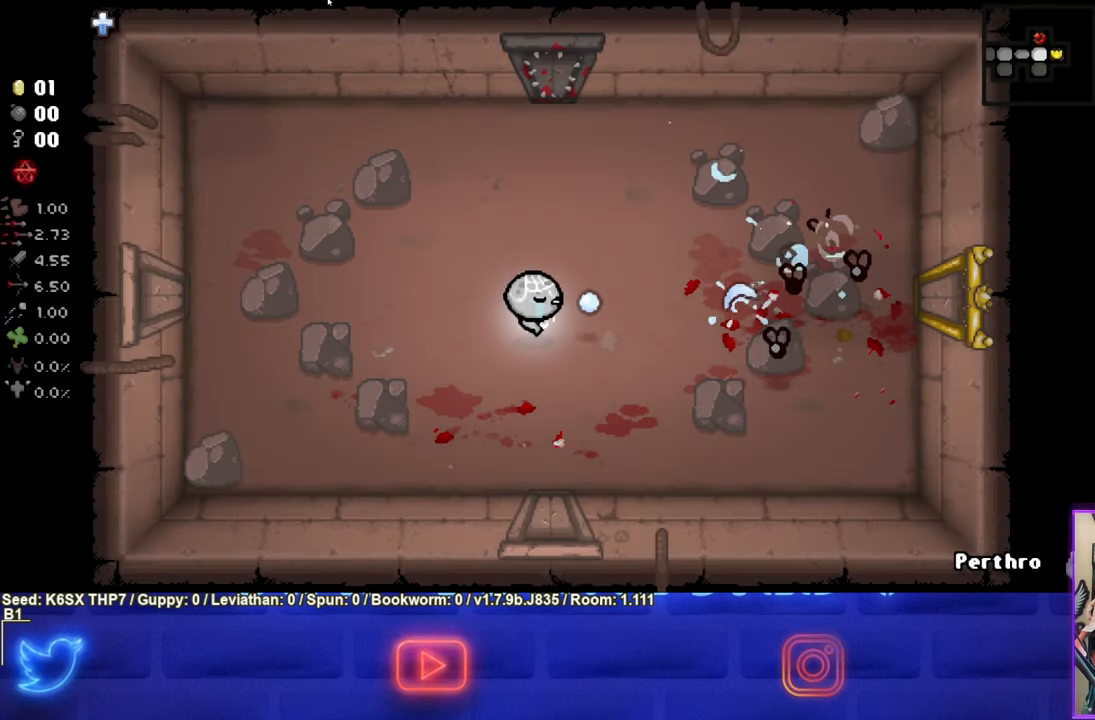
{"buttons": ["CIRCLE"], "left_stick": "up-left", "events": [[134, "left_stick", "down"], [200, "left_stick", "center"], [350, "left_stick", "up-right"], [434, "left_stick", "center"], [484, "left_stick", "up-left"]]}
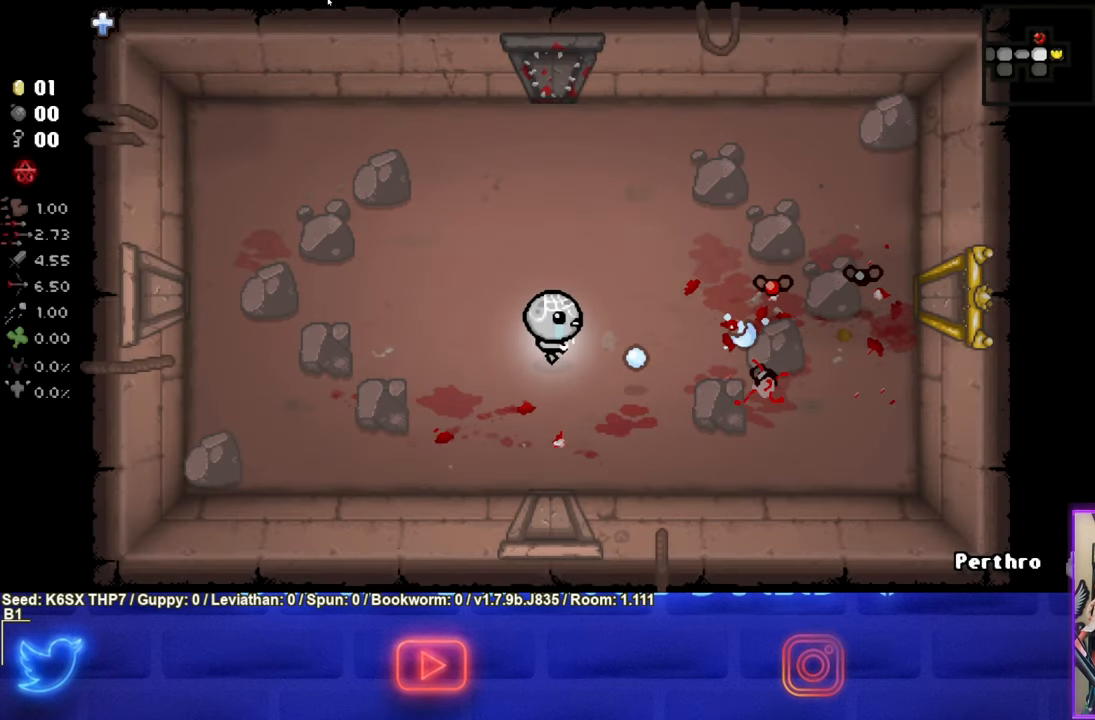
{"buttons": ["CIRCLE"], "left_stick": "center", "events": [[100, "left_stick", "center"]]}
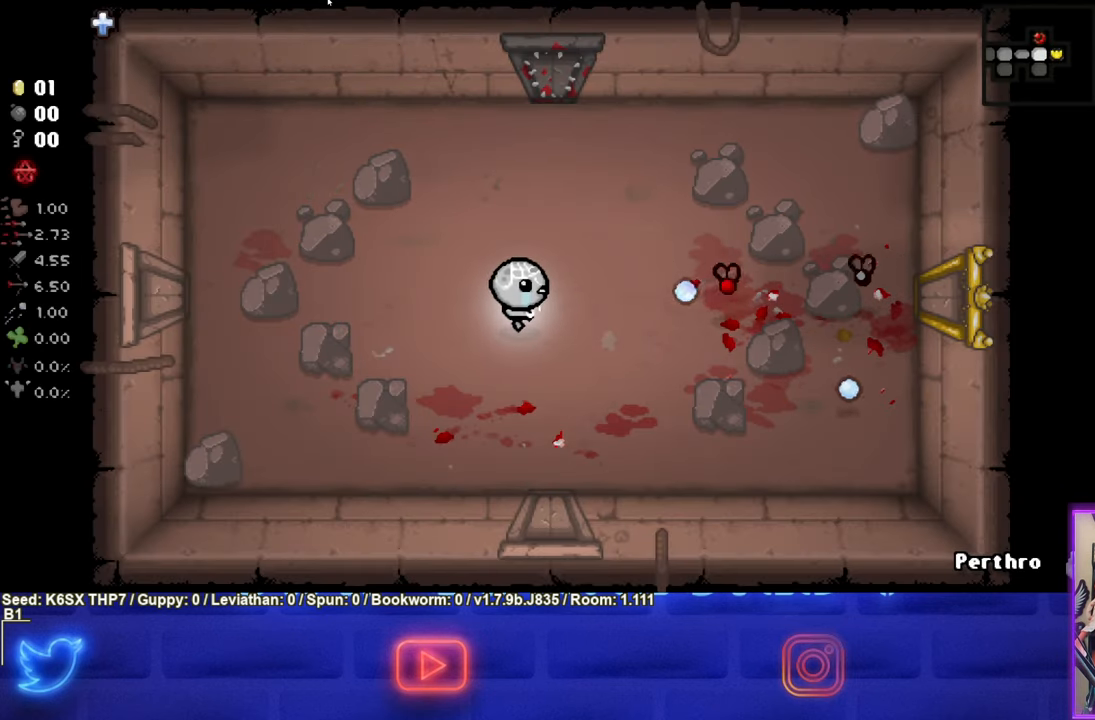
{"buttons": ["CIRCLE"], "left_stick": "right", "events": [[84, "left_stick", "right"]]}
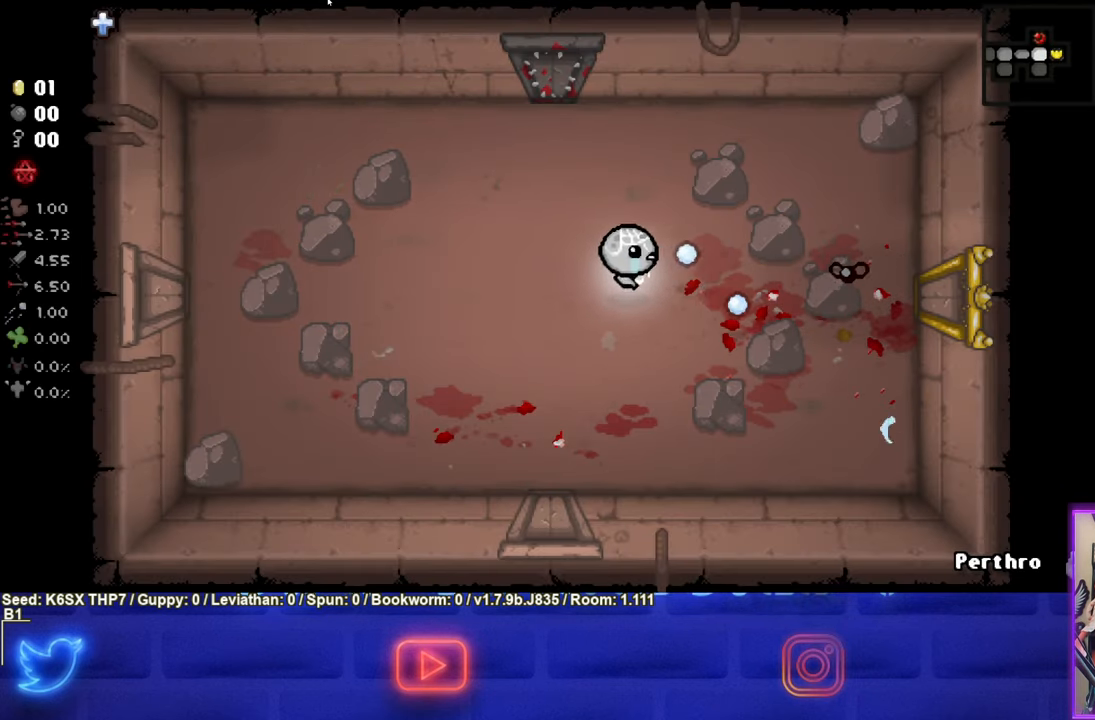
{"buttons": [], "left_stick": "up-right", "events": [[100, "left_stick", "down-right"], [200, "CIRCLE", "up"], [284, "left_stick", "center"], [484, "left_stick", "up-right"]]}
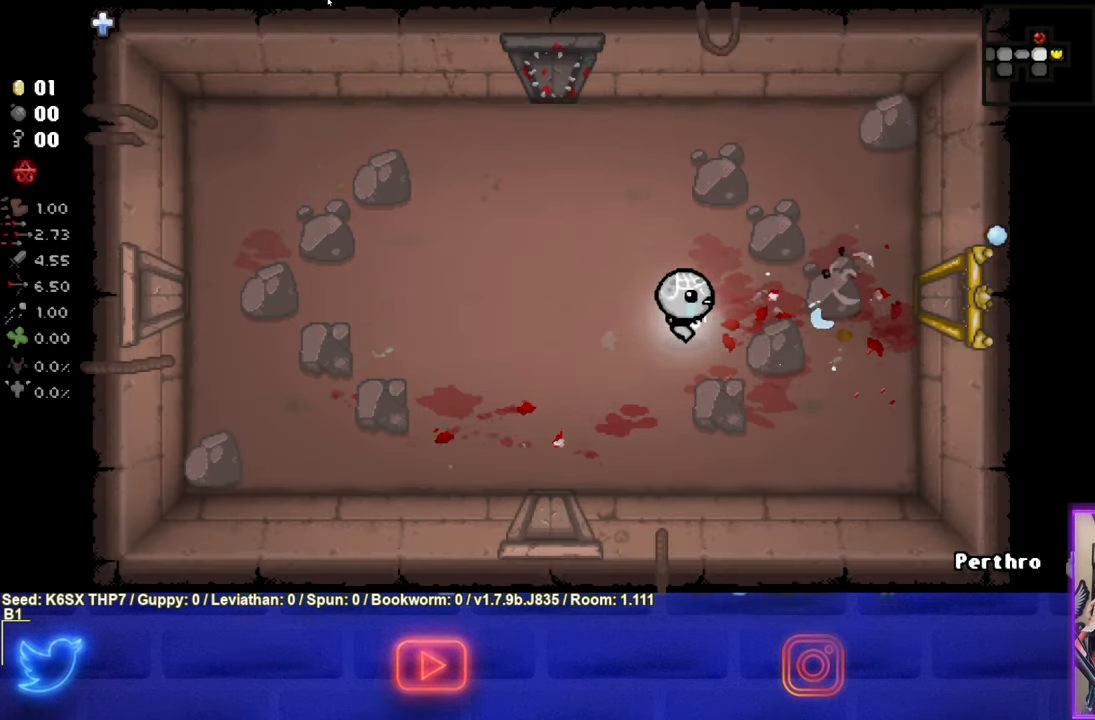
{"buttons": [], "left_stick": "right", "events": [[17, "left_stick", "center"], [34, "left_stick", "right"]]}
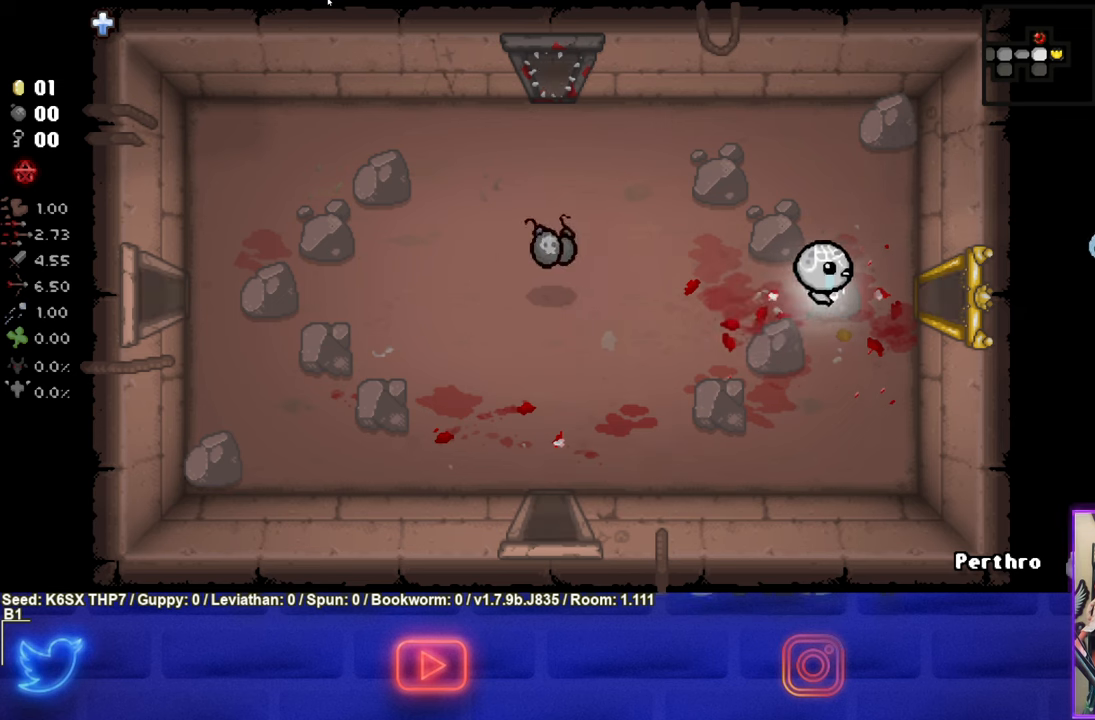
{"buttons": [], "left_stick": "center", "events": [[466, "left_stick", "center"]]}
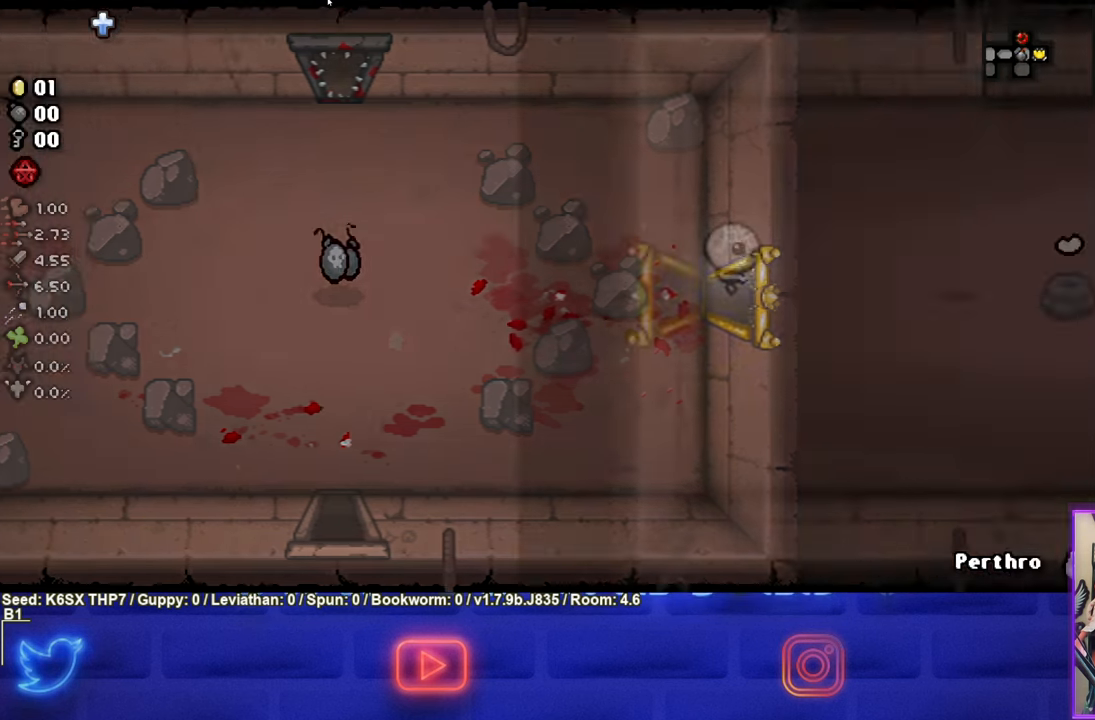
{"buttons": [], "left_stick": "right", "events": [[300, "left_stick", "right"]]}
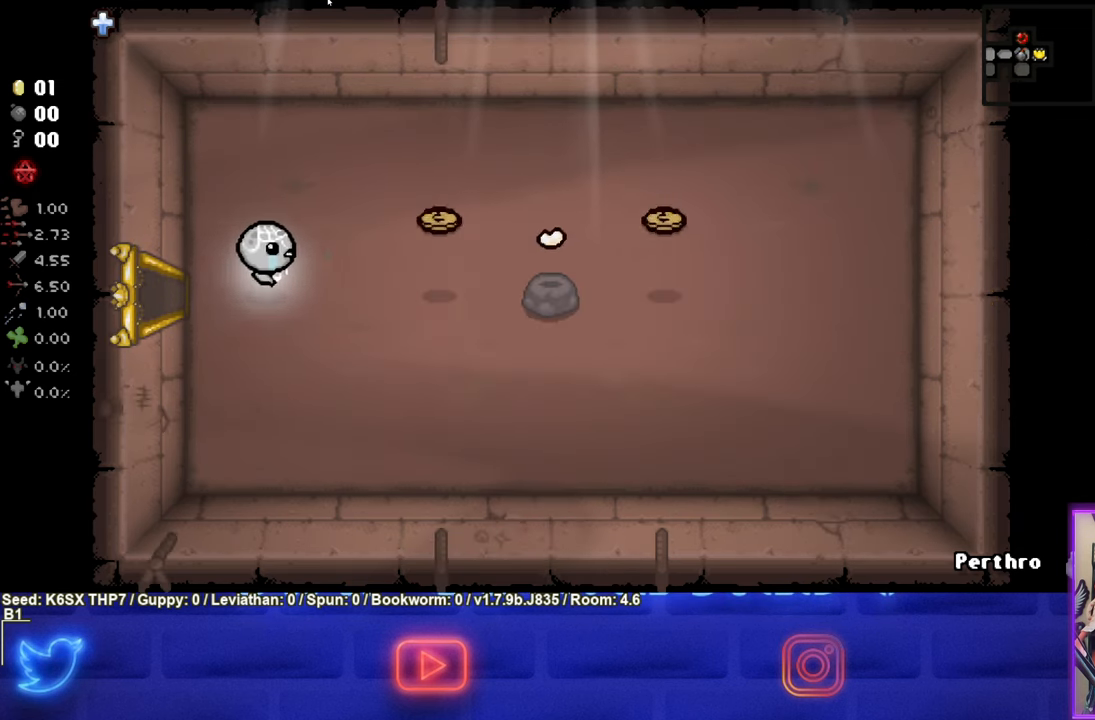
{"buttons": [], "left_stick": "center", "events": [[116, "left_stick", "center"], [233, "left_stick", "up-right"], [500, "left_stick", "center"]]}
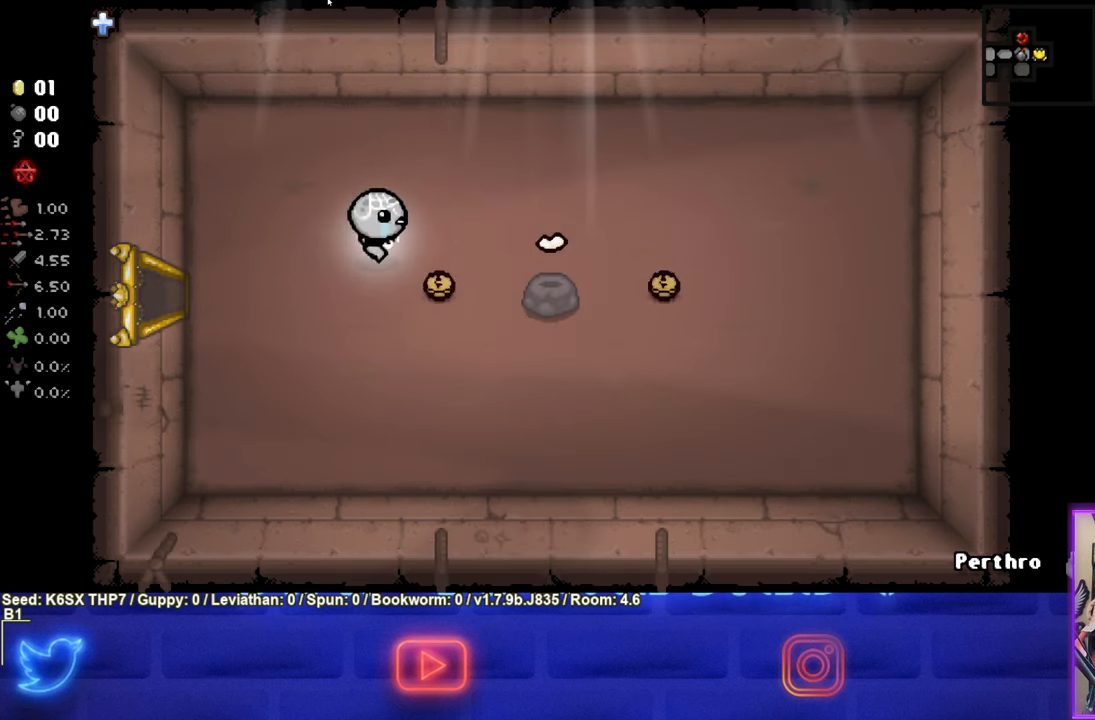
{"buttons": [], "left_stick": "center", "events": []}
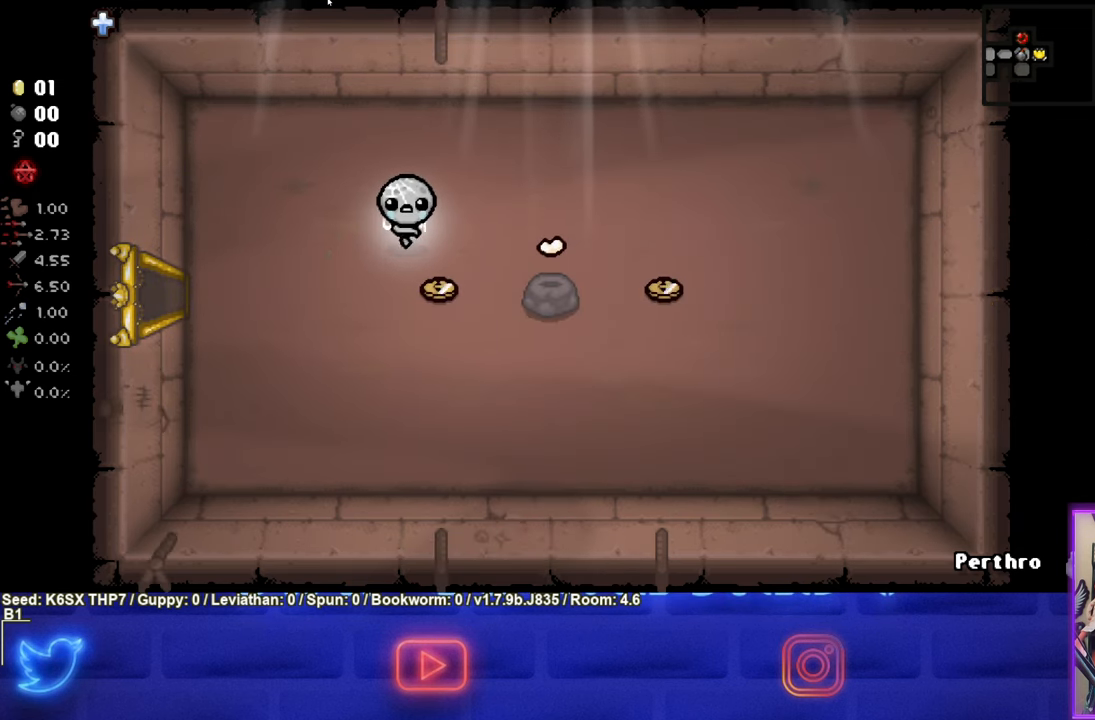
{"buttons": [], "left_stick": "center", "events": [[150, "left_stick", "down-right"], [400, "left_stick", "center"]]}
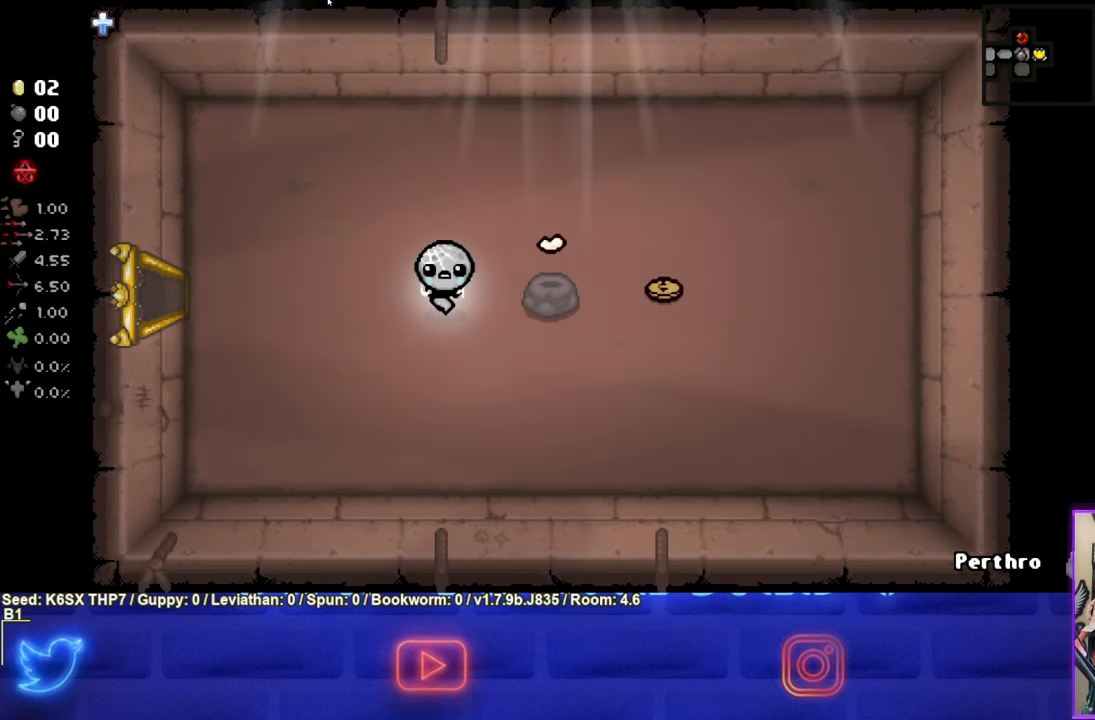
{"buttons": [], "left_stick": "center", "events": [[66, "R1", "down"], [166, "R1", "up"]]}
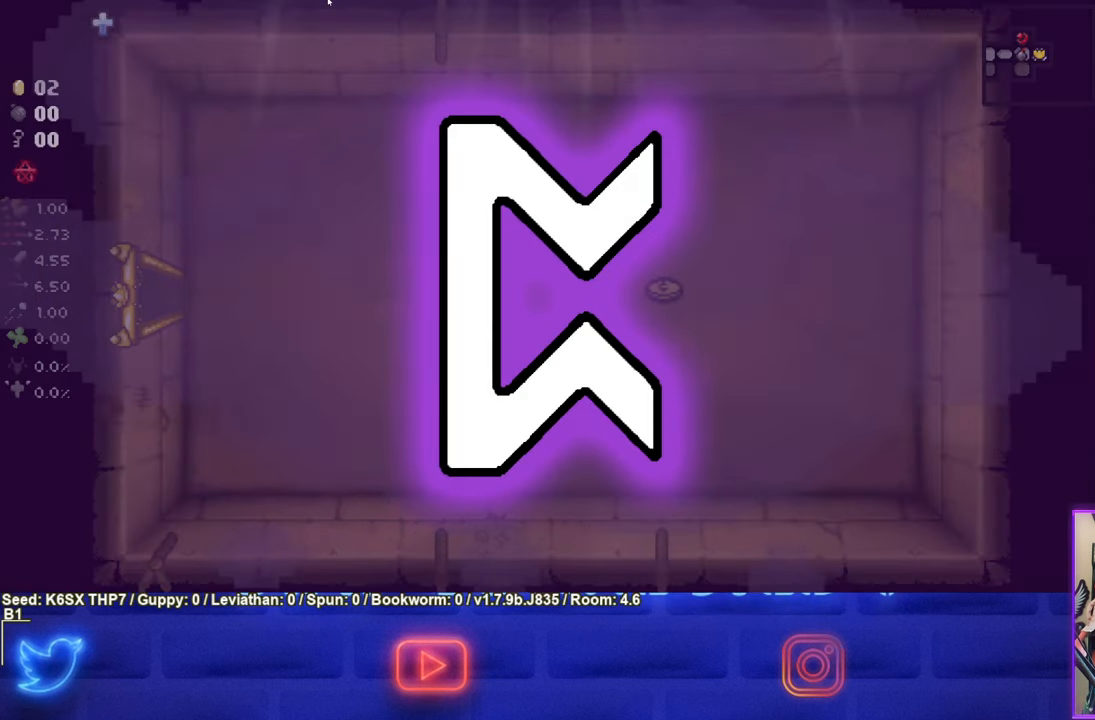
{"buttons": [], "left_stick": "up", "events": [[333, "left_stick", "up"]]}
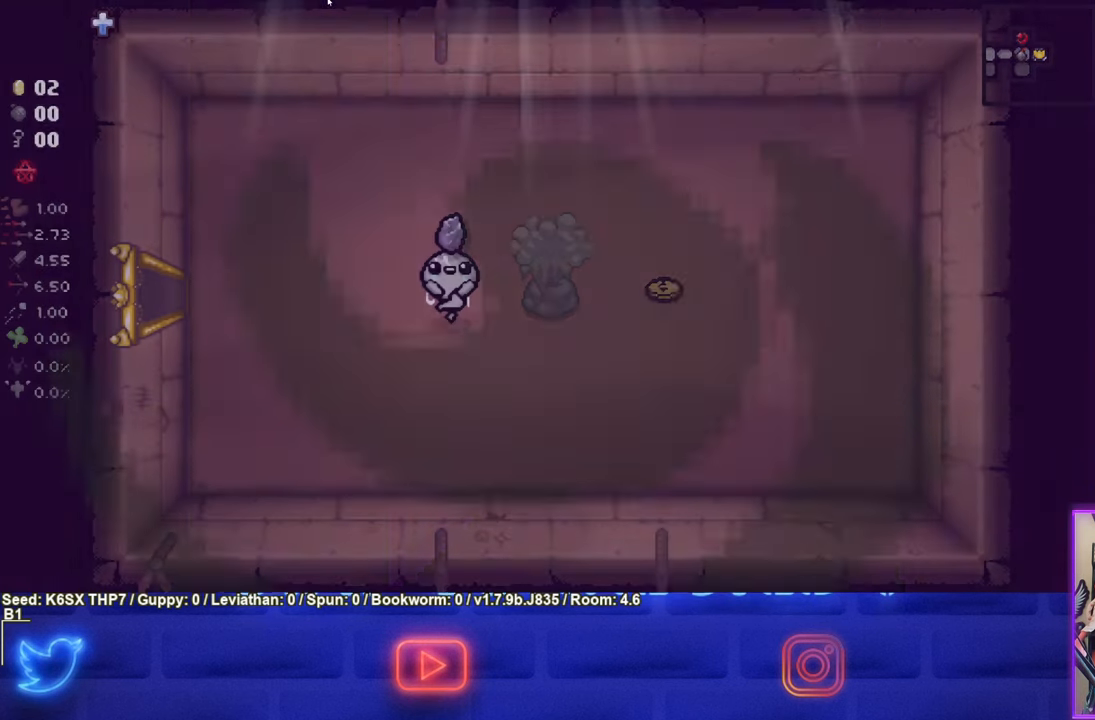
{"buttons": [], "left_stick": "up-right", "events": [[200, "left_stick", "up-right"]]}
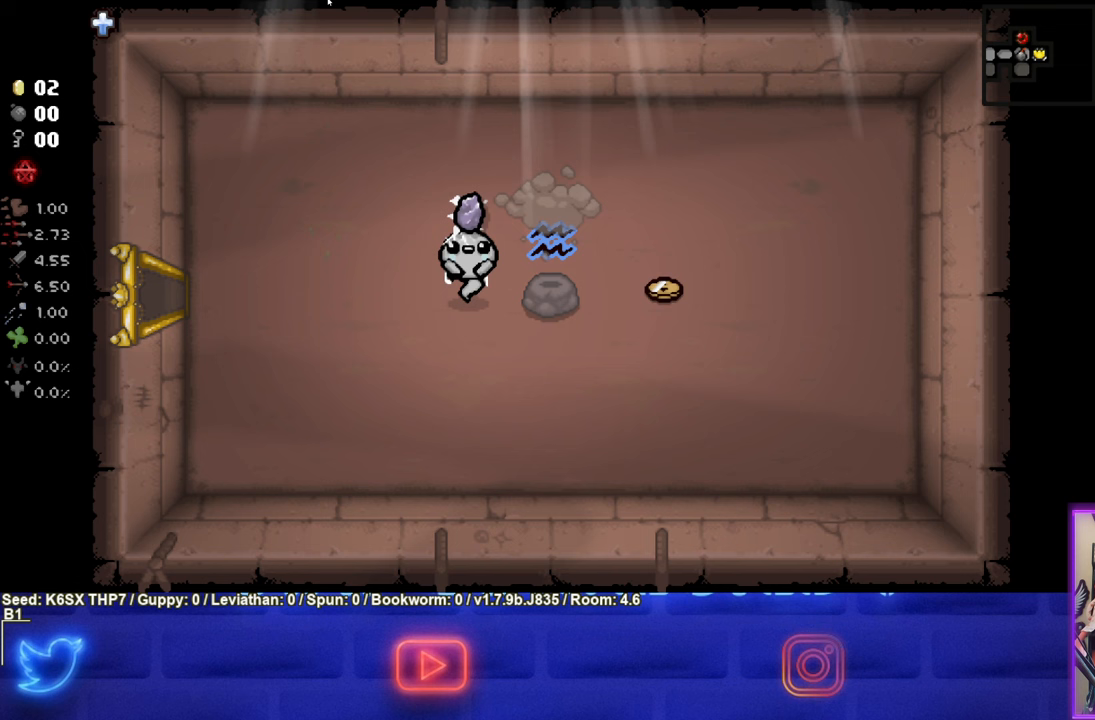
{"buttons": [], "left_stick": "right", "events": [[283, "left_stick", "down-right"], [433, "left_stick", "right"]]}